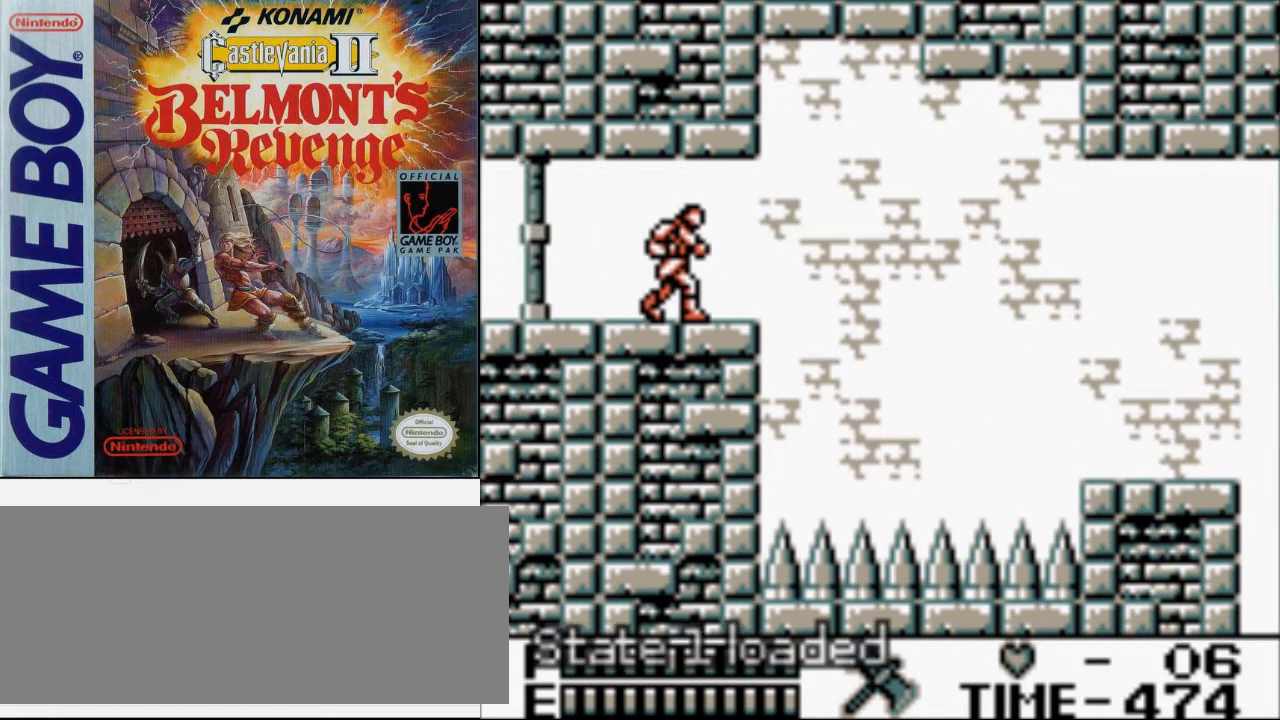
Gameplay with a controller (Nintendo layout); each line is a JSON object with the inputs held at the frame after it. "events" lists button and stick changes between this image and that frame as [ms after this image, input, new state], when the widget could be followed in between. Not read: L3 R3.
{"buttons": ["DPAD_RIGHT"], "events": [[500, "DPAD_RIGHT", "down"]]}
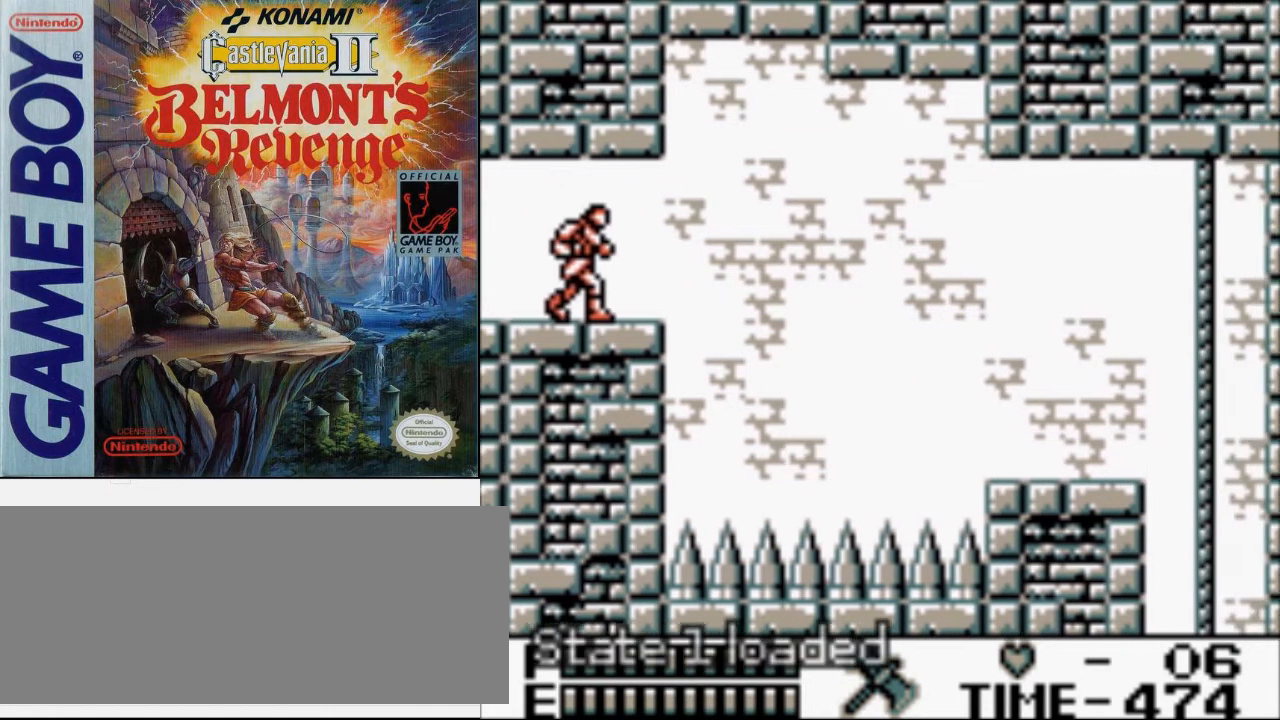
{"buttons": ["DPAD_RIGHT"], "events": []}
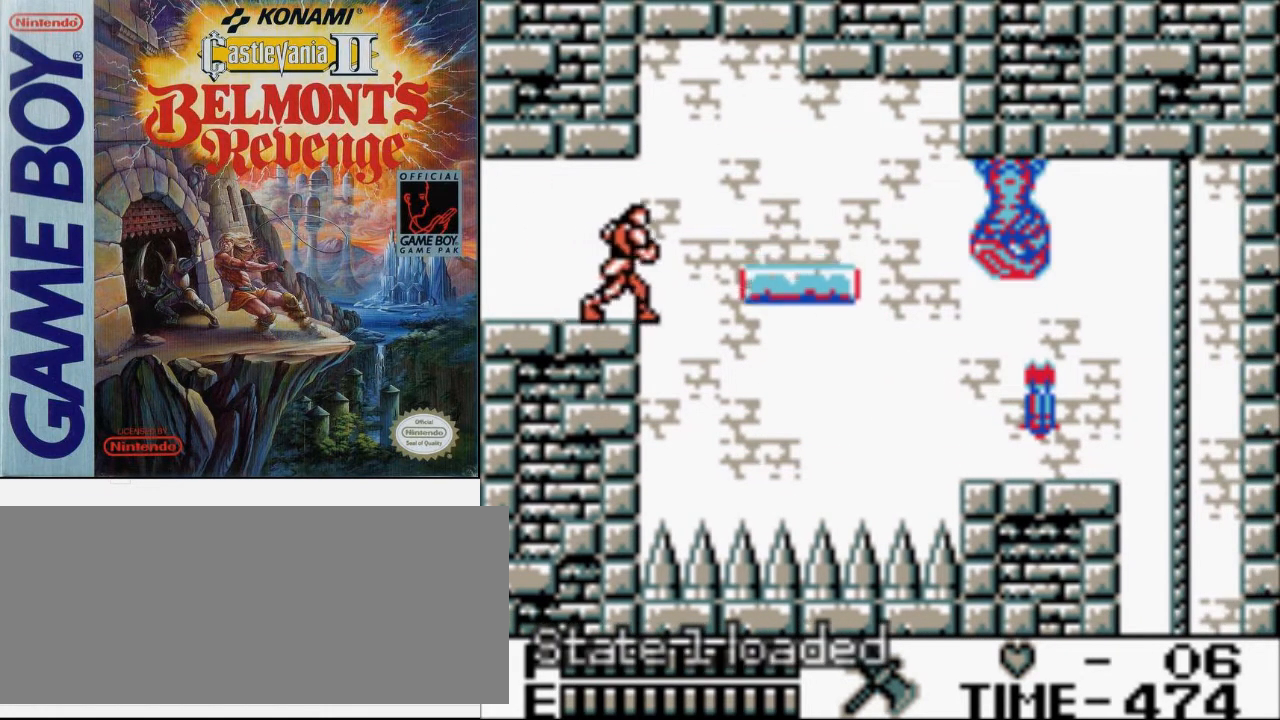
{"buttons": ["DPAD_RIGHT"], "events": [[33, "A", "down"], [200, "A", "up"]]}
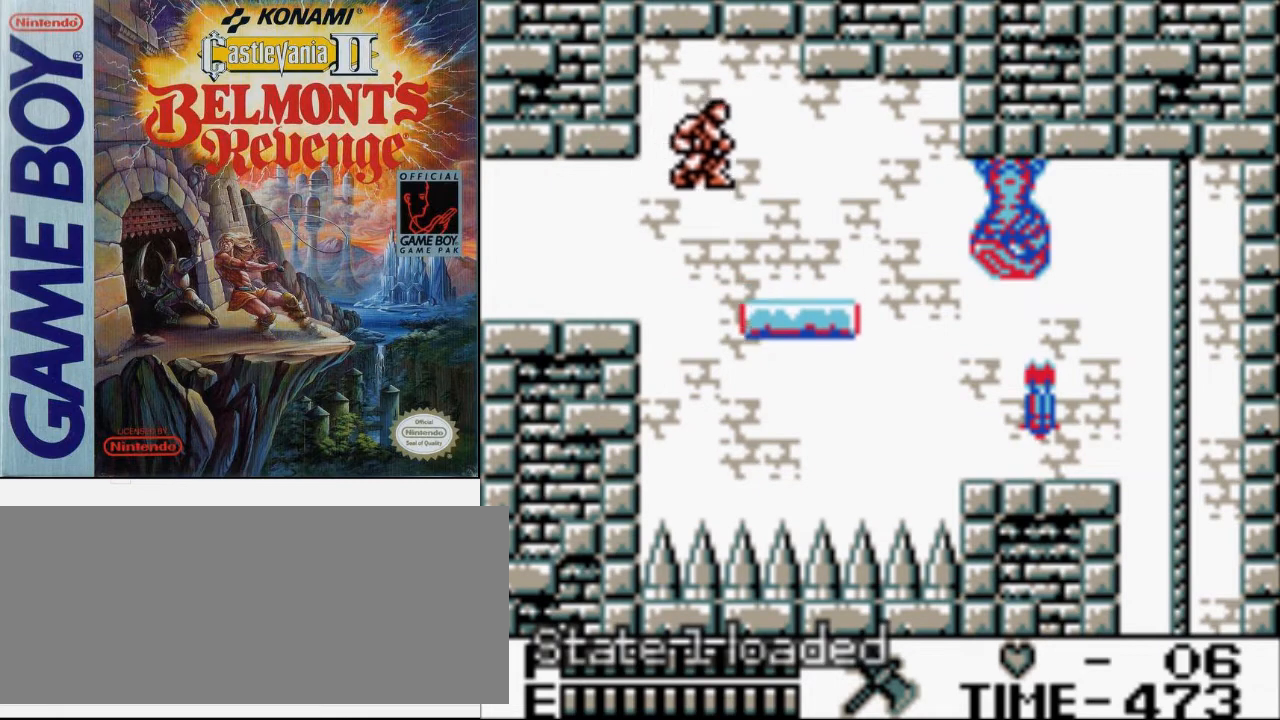
{"buttons": ["DPAD_RIGHT"], "events": [[233, "A", "down"], [367, "A", "up"]]}
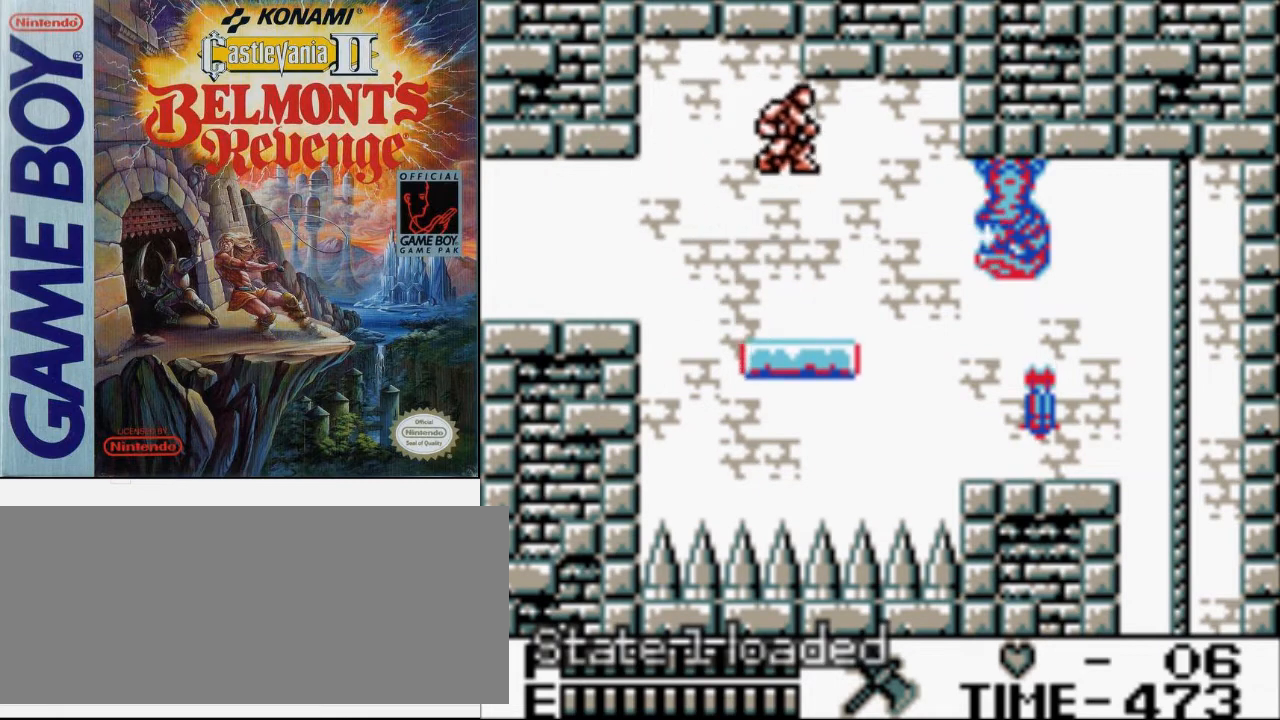
{"buttons": ["DPAD_RIGHT"], "events": [[33, "B", "down"], [433, "B", "up"]]}
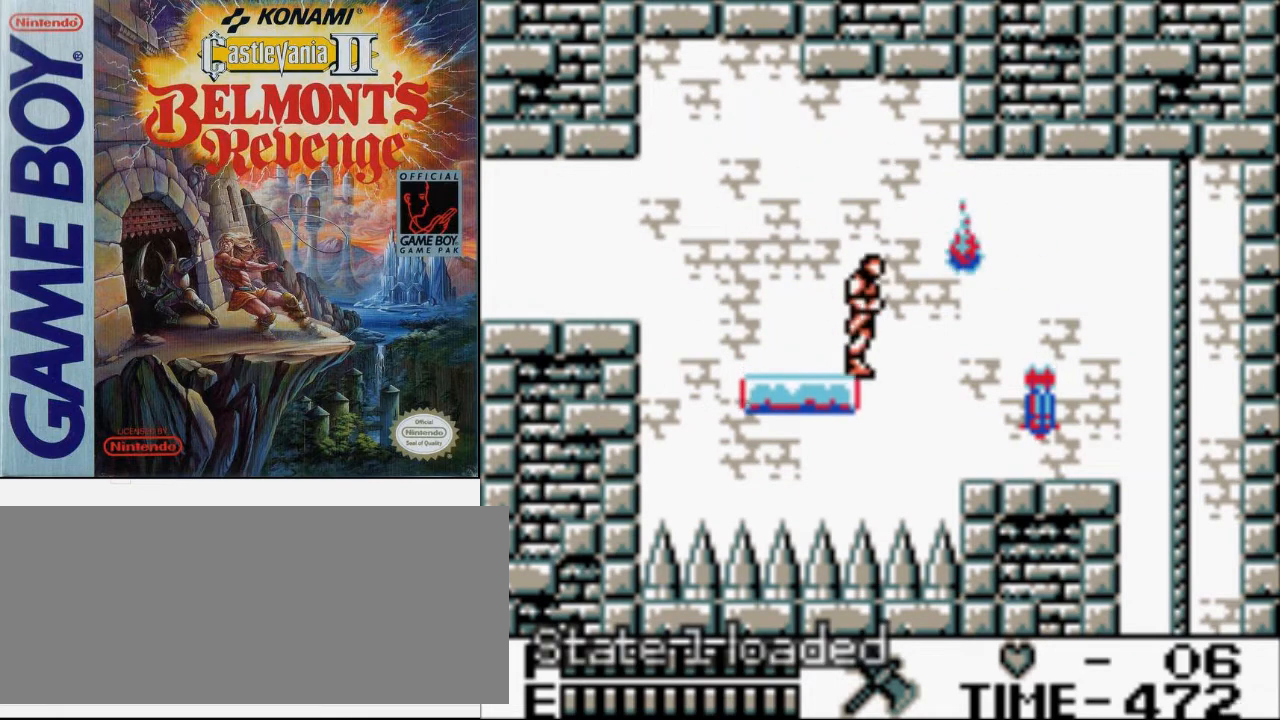
{"buttons": ["DPAD_RIGHT"], "events": []}
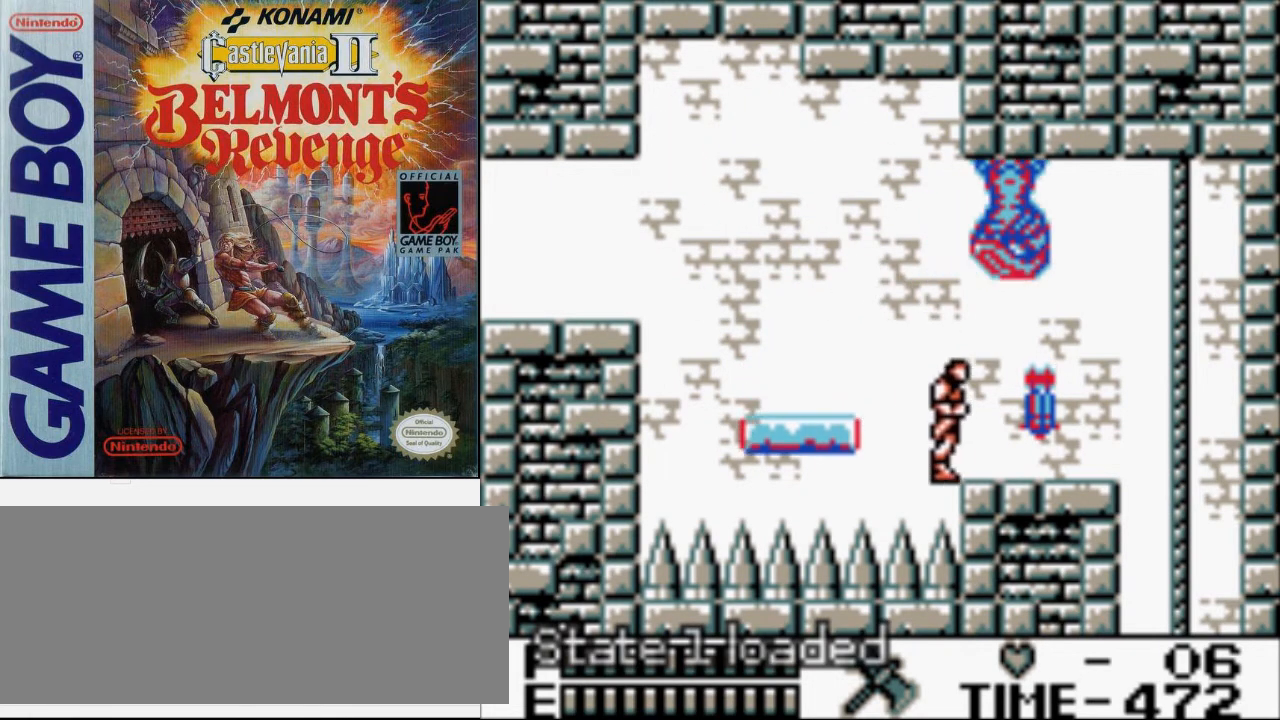
{"buttons": ["DPAD_RIGHT"], "events": []}
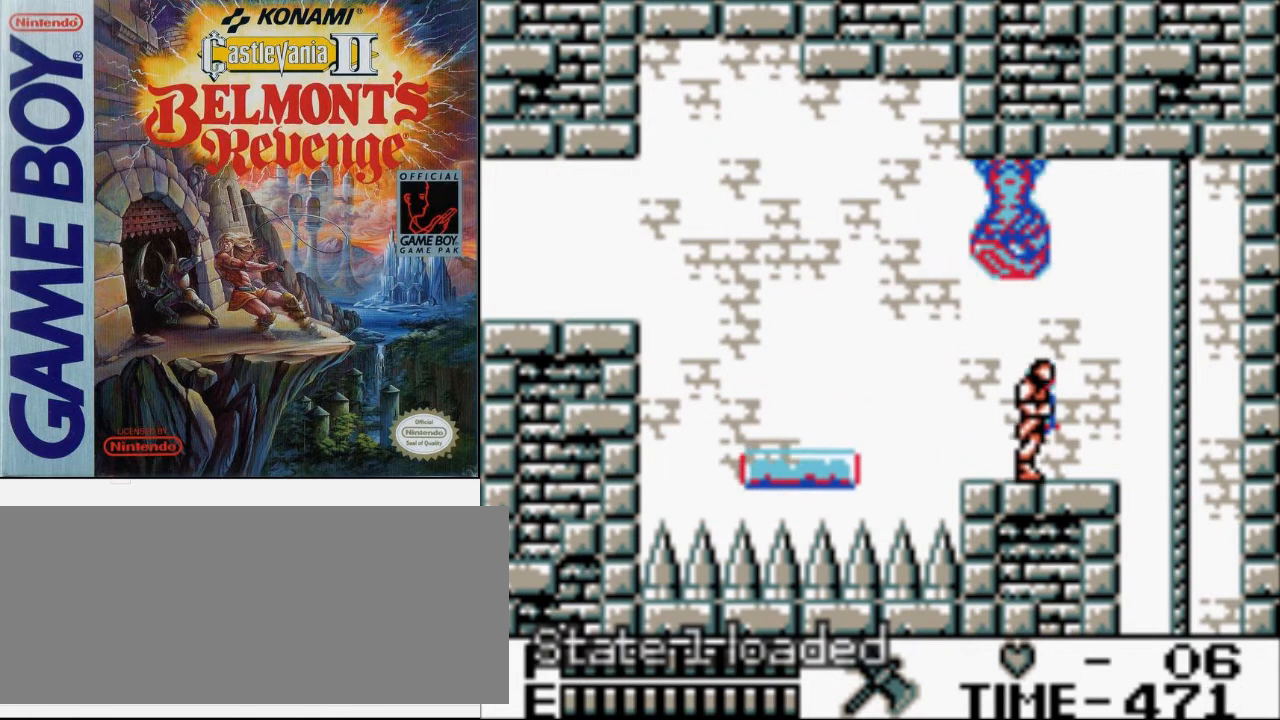
{"buttons": [], "events": [[467, "DPAD_RIGHT", "up"]]}
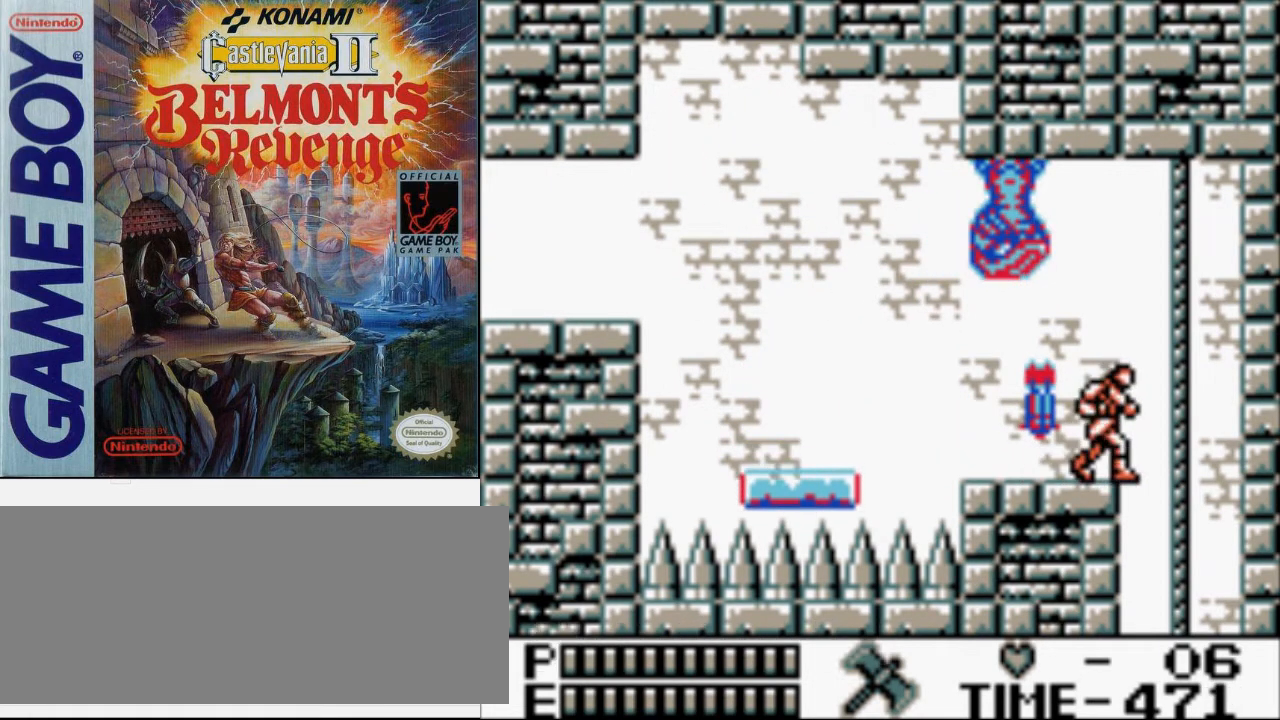
{"buttons": [], "events": []}
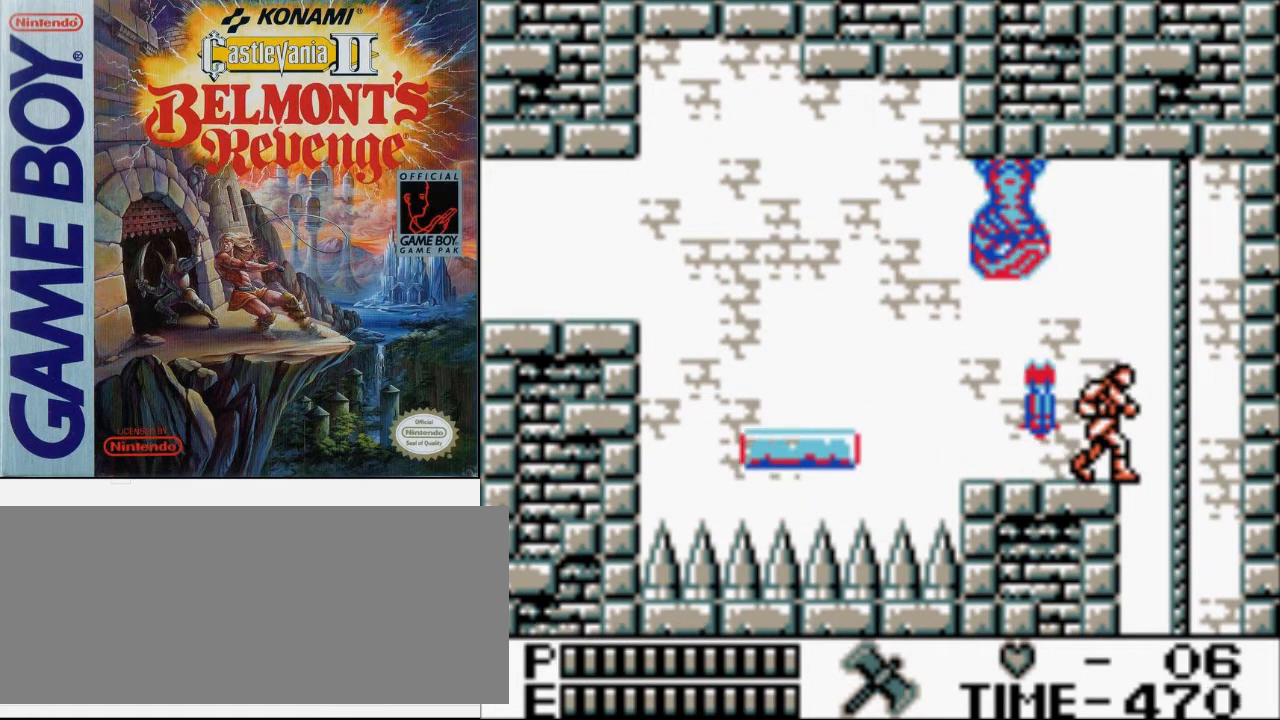
{"buttons": [], "events": []}
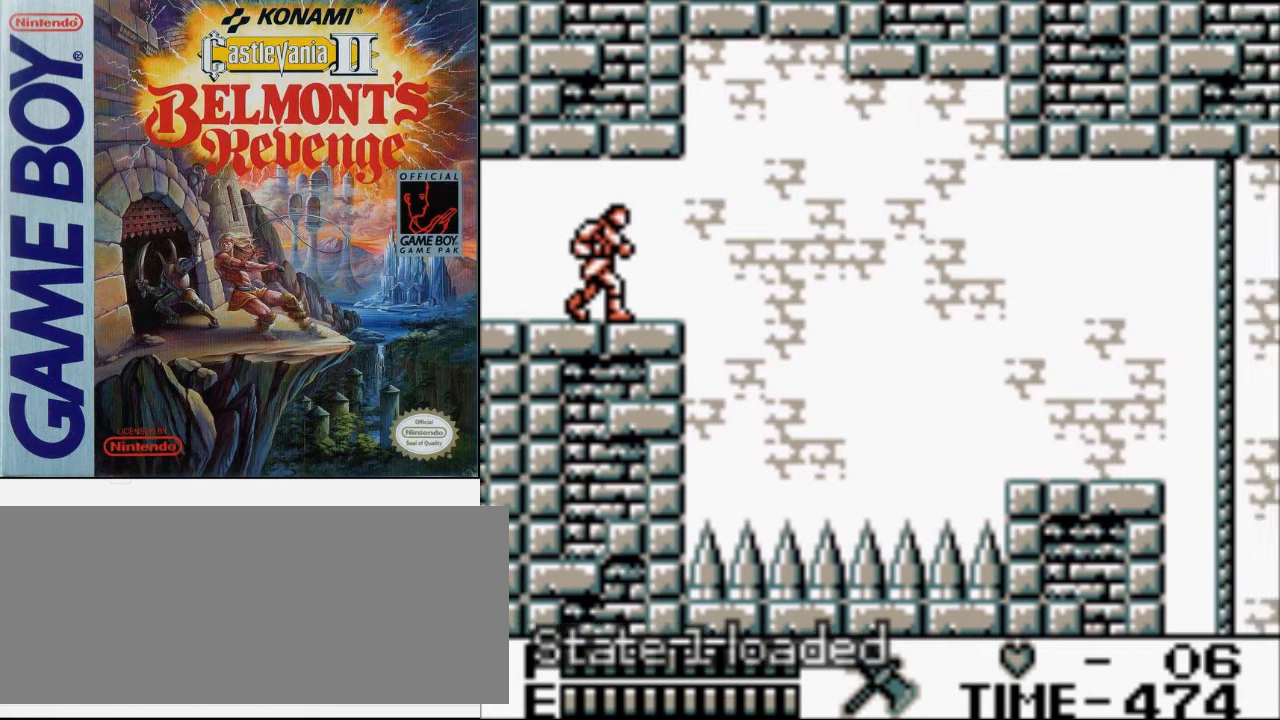
{"buttons": ["DPAD_RIGHT"], "events": [[267, "DPAD_RIGHT", "down"]]}
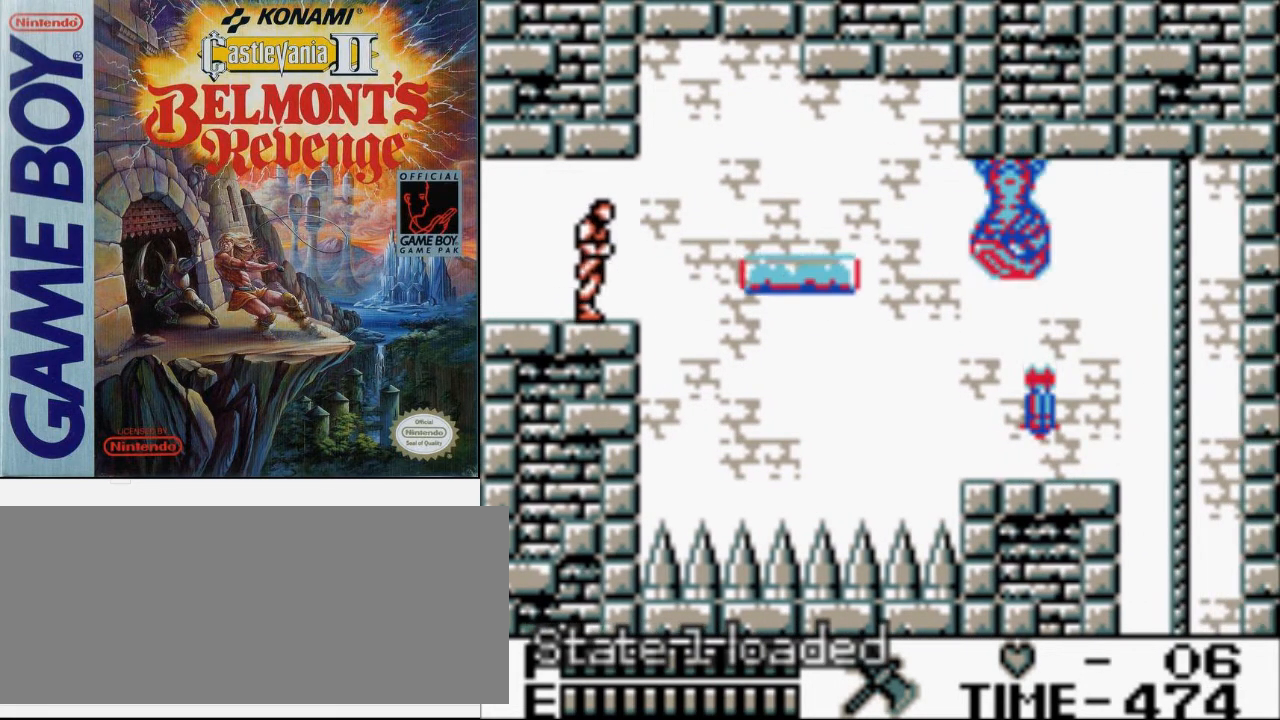
{"buttons": ["DPAD_RIGHT"], "events": [[233, "A", "down"], [400, "A", "up"]]}
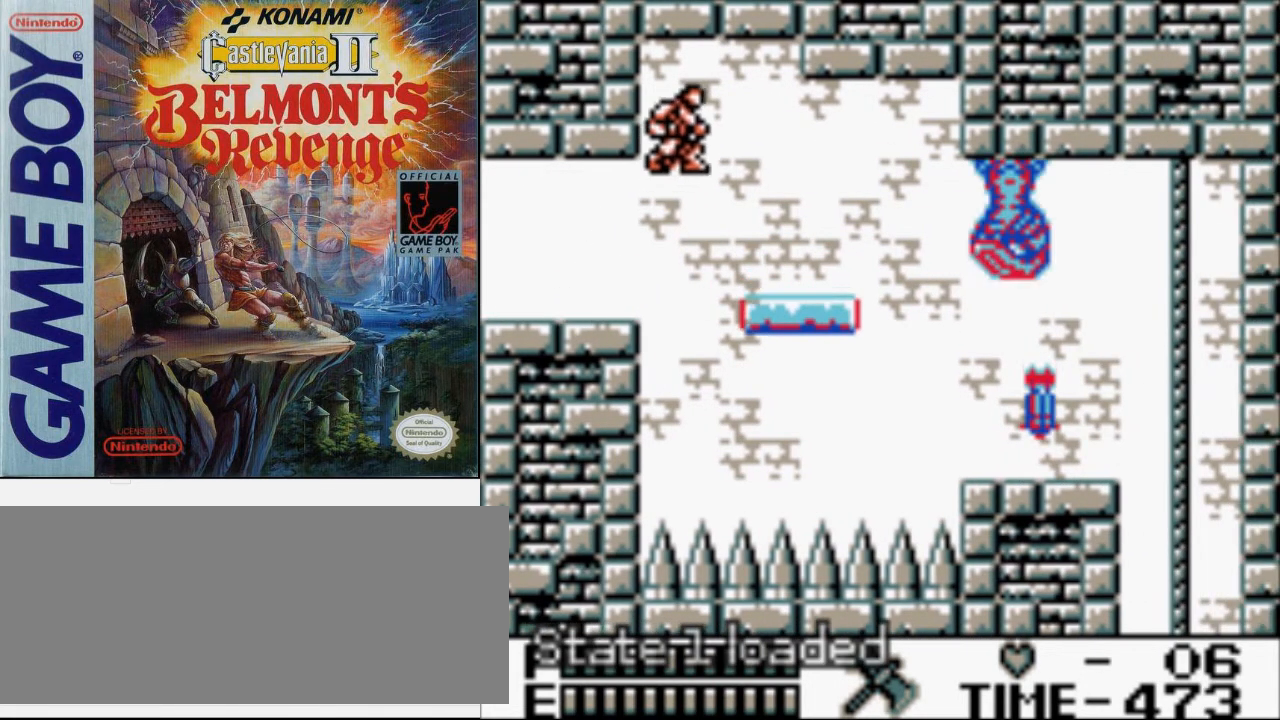
{"buttons": ["A", "DPAD_RIGHT"], "events": [[467, "A", "down"]]}
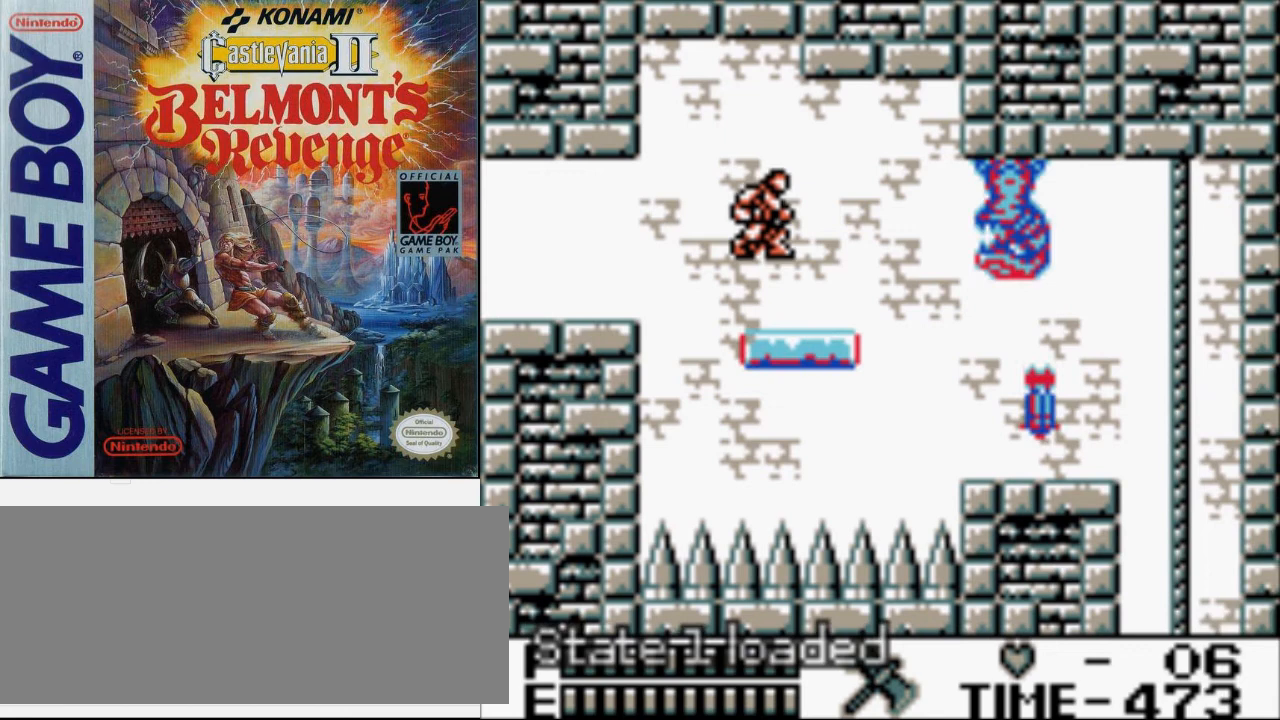
{"buttons": ["B", "DPAD_RIGHT"], "events": [[100, "A", "up"], [300, "B", "down"]]}
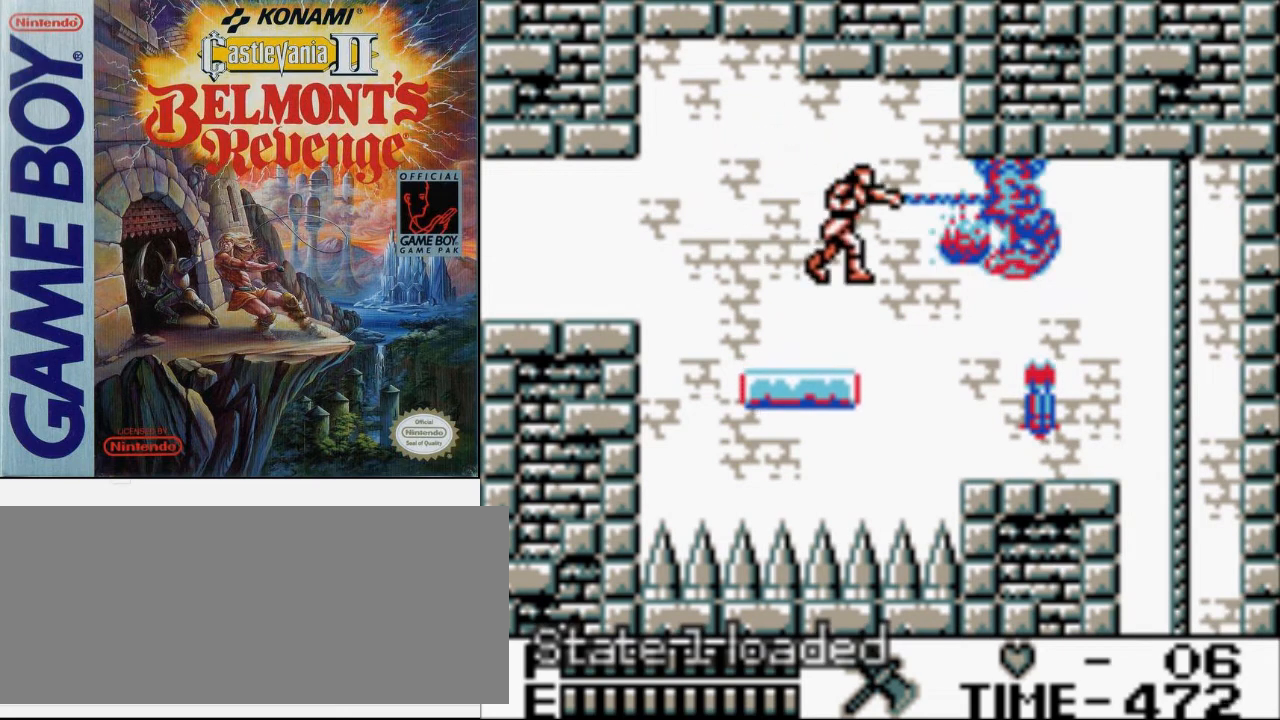
{"buttons": ["DPAD_RIGHT"], "events": [[33, "B", "up"]]}
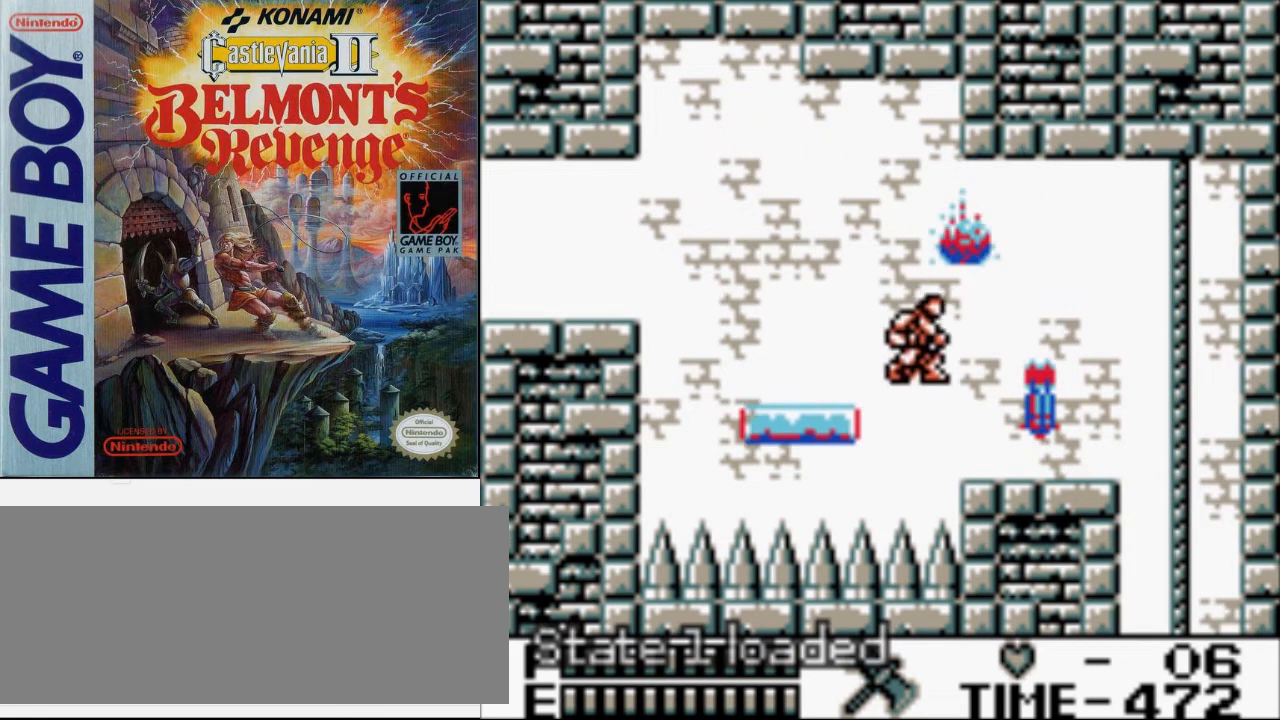
{"buttons": ["DPAD_RIGHT"], "events": []}
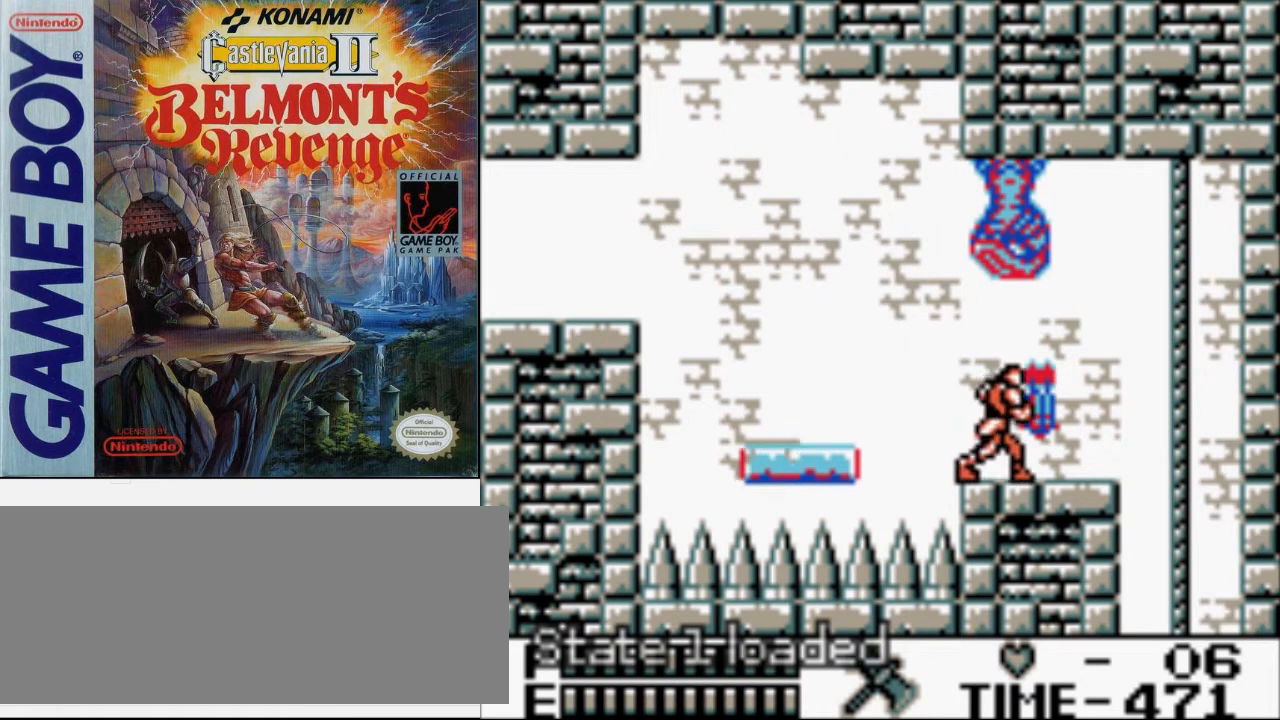
{"buttons": ["DPAD_RIGHT"], "events": []}
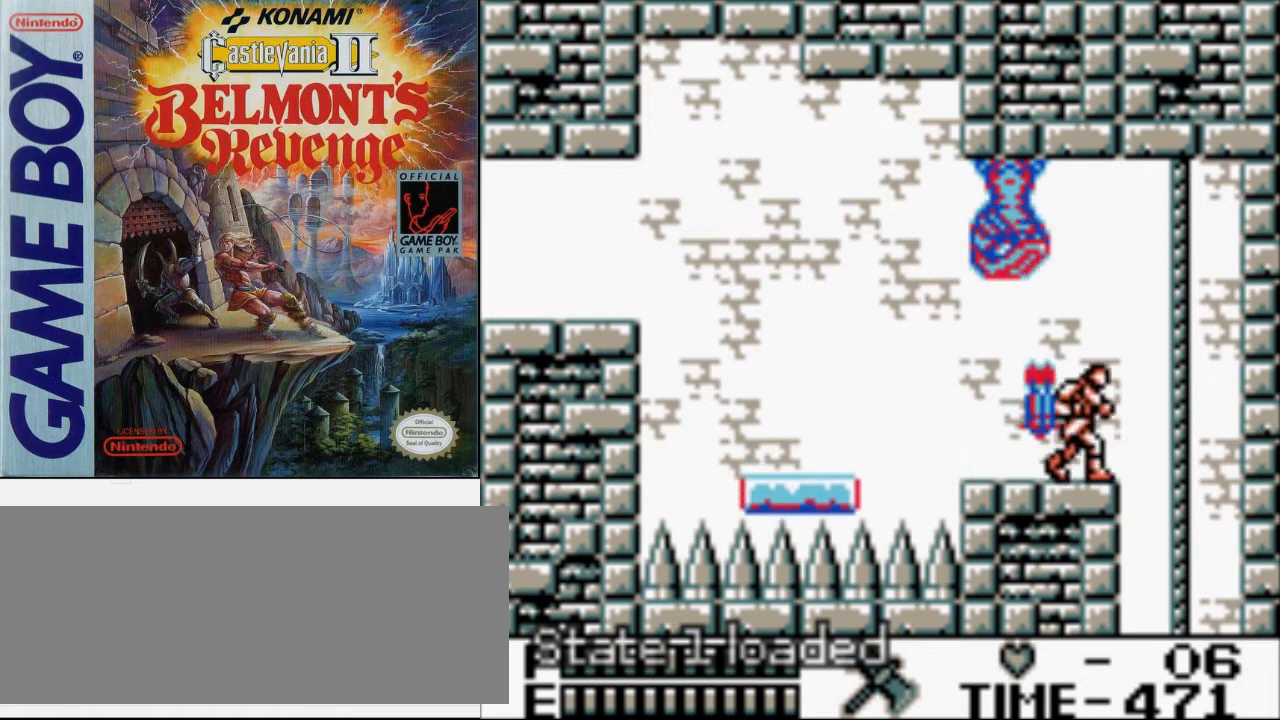
{"buttons": ["DPAD_RIGHT"], "events": []}
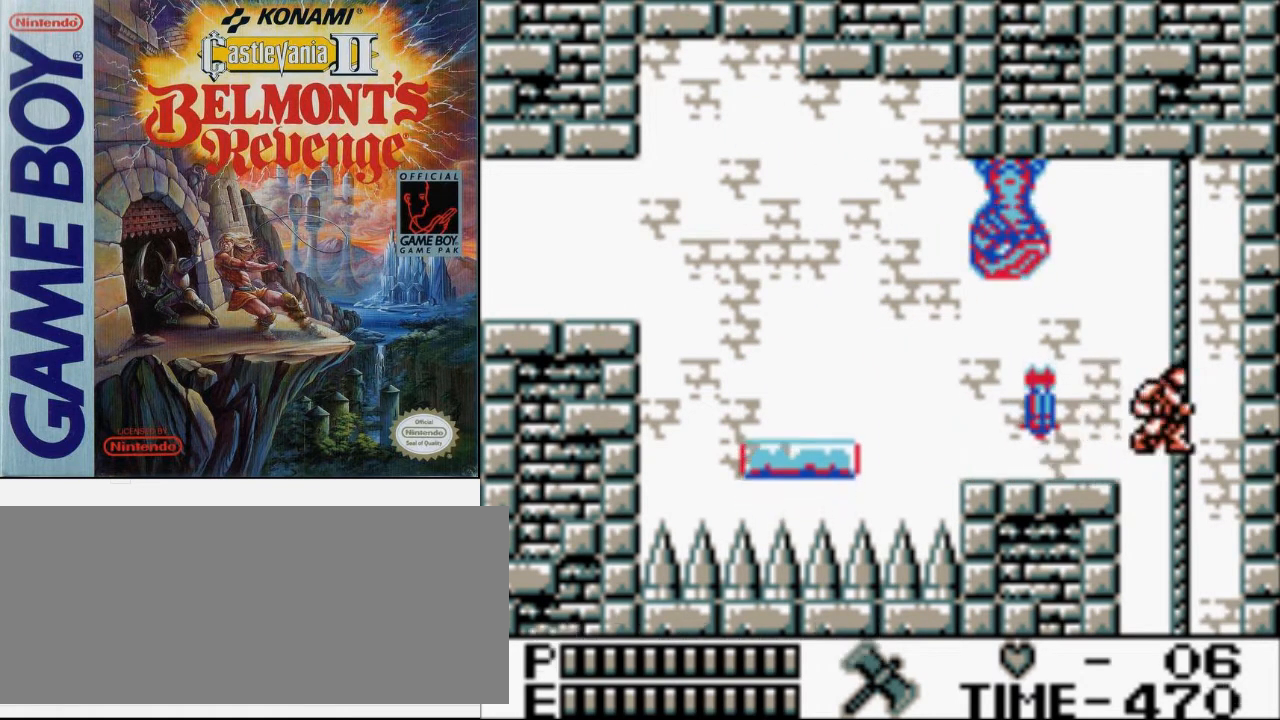
{"buttons": ["A", "DPAD_DOWN"], "events": [[33, "DPAD_RIGHT", "up"], [167, "DPAD_DOWN", "down"], [267, "A", "down"]]}
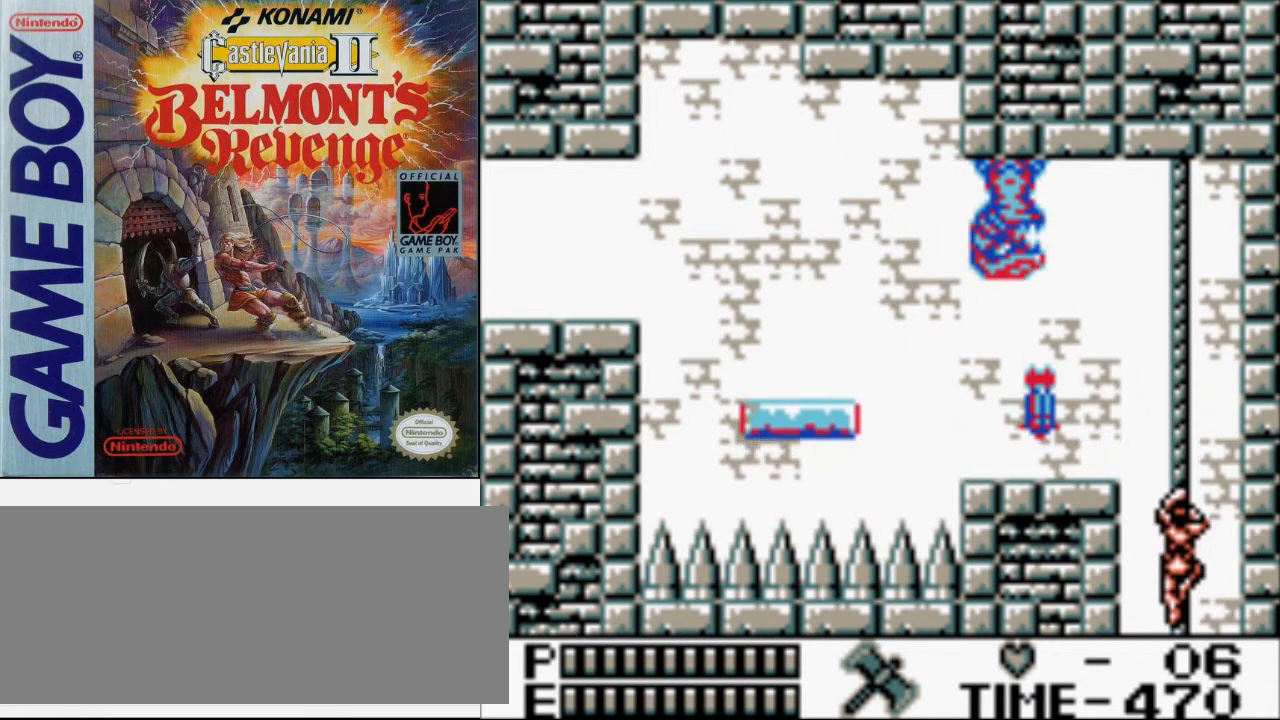
{"buttons": [], "events": [[133, "DPAD_DOWN", "up"], [167, "A", "up"]]}
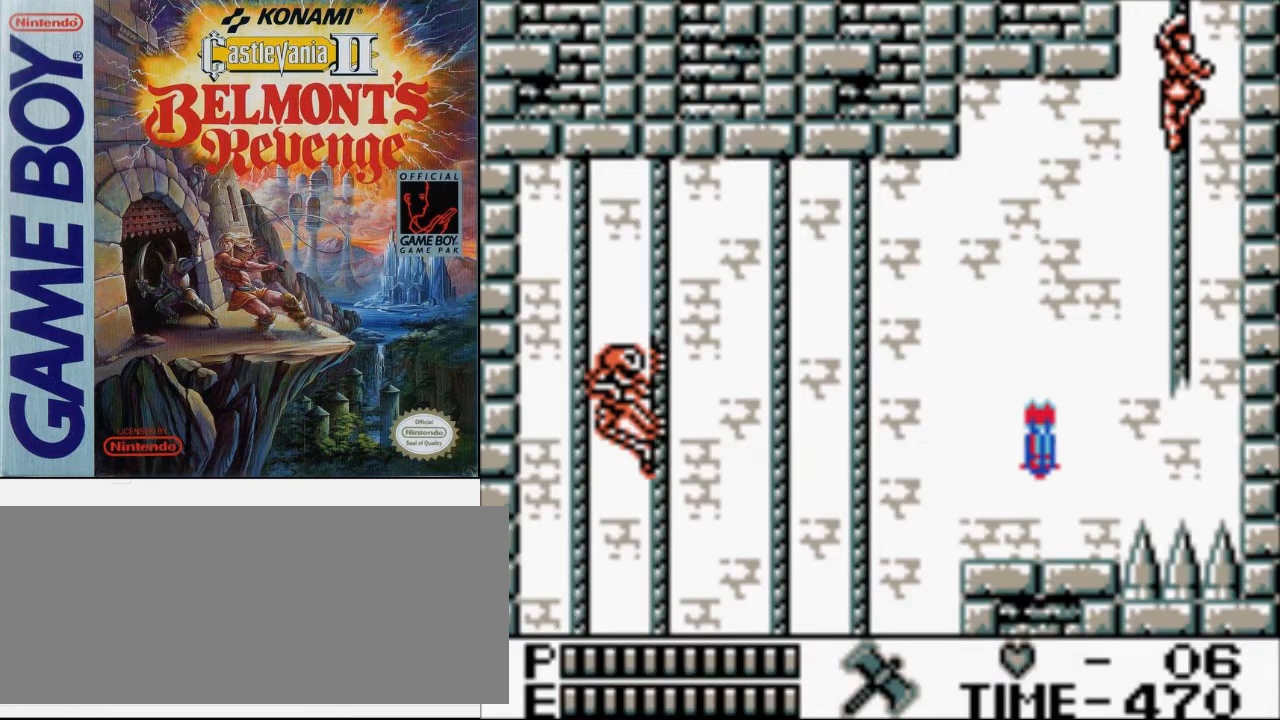
{"buttons": [], "events": []}
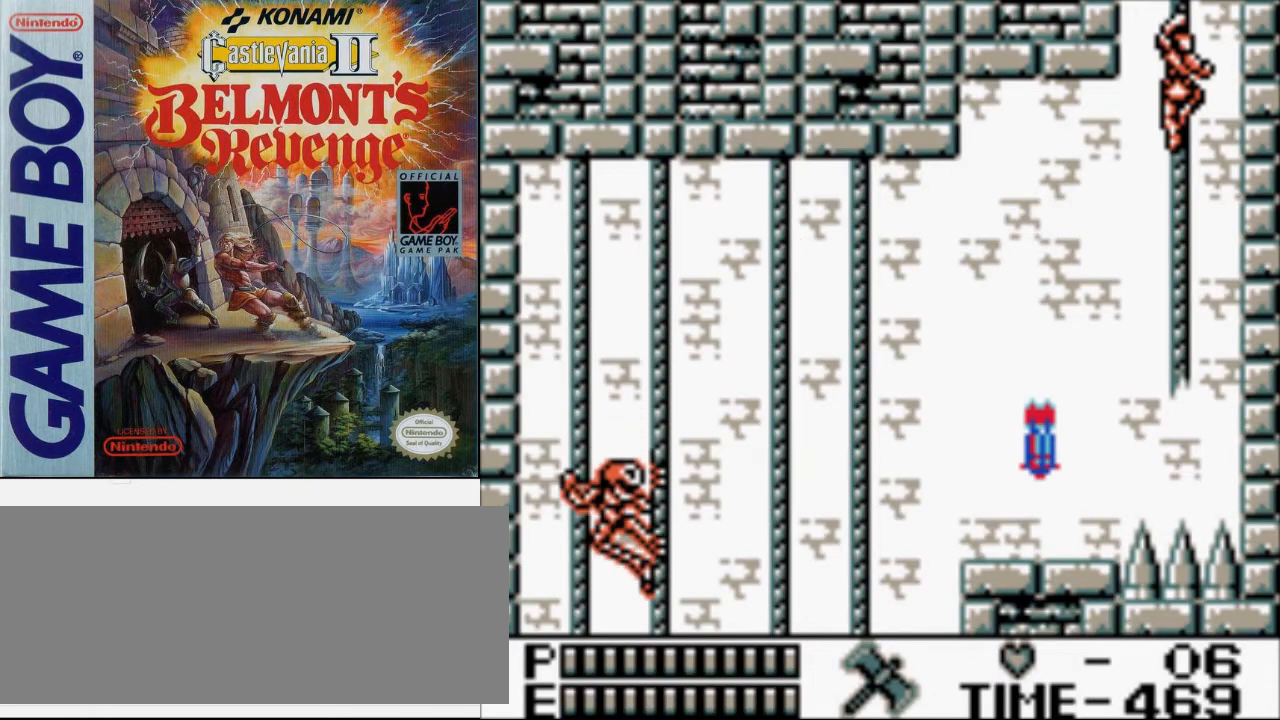
{"buttons": ["DPAD_UP"], "events": [[33, "DPAD_UP", "down"]]}
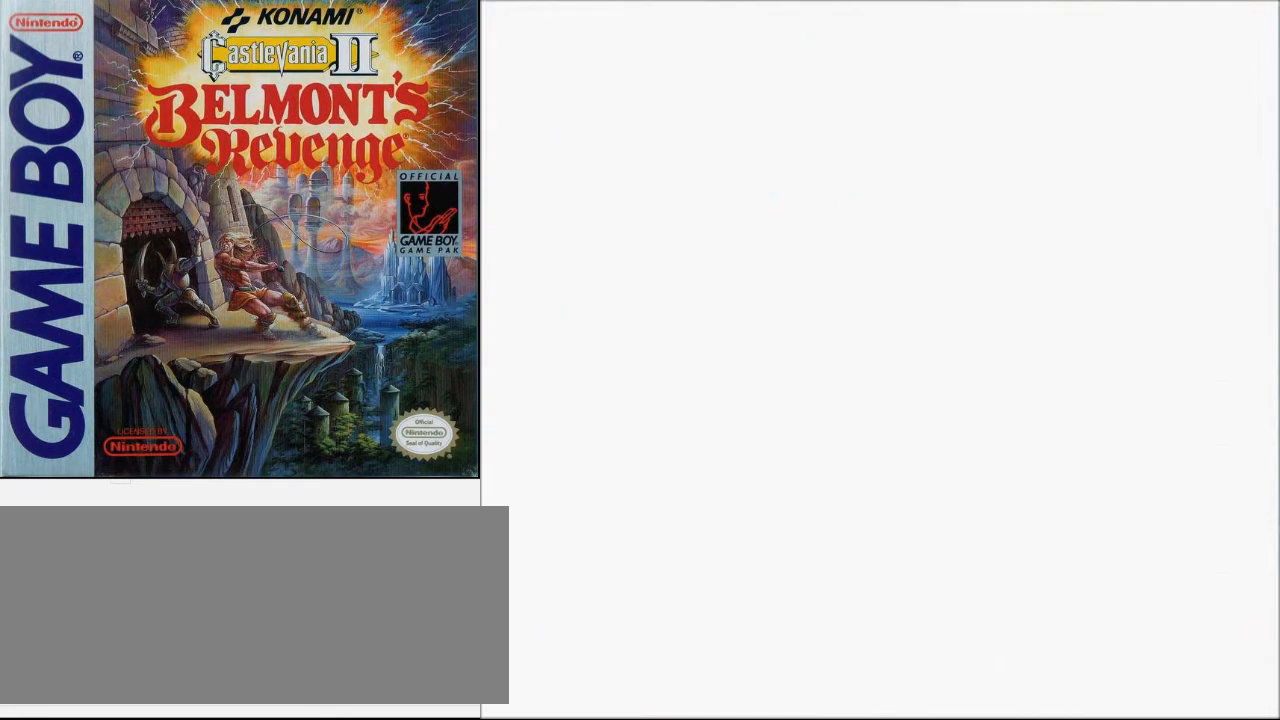
{"buttons": [], "events": [[67, "DPAD_UP", "up"]]}